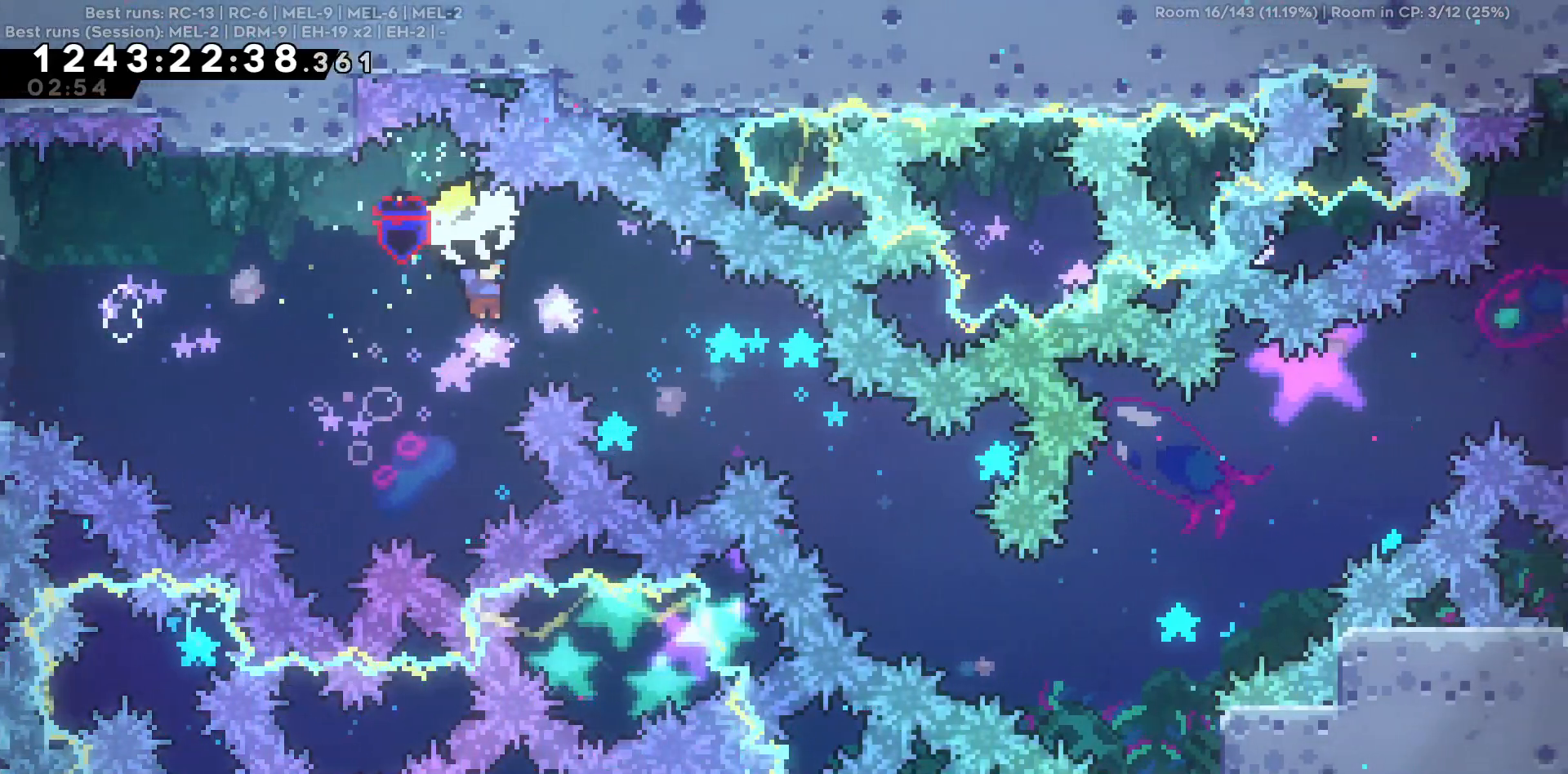
Gameplay with keyboard; each line is a JSON object with the keys held at the frame after it. "events" lists presses ("down") and releases ("up") of "a", "d", "s" and "w" between this image and that frame as [ms after this image, input, new state], when the widget could be followed in between. No other keys are recorded. Mouse input is not recorded.
{"keys": [], "events": [[100, "w", "up"], [484, "d", "up"]]}
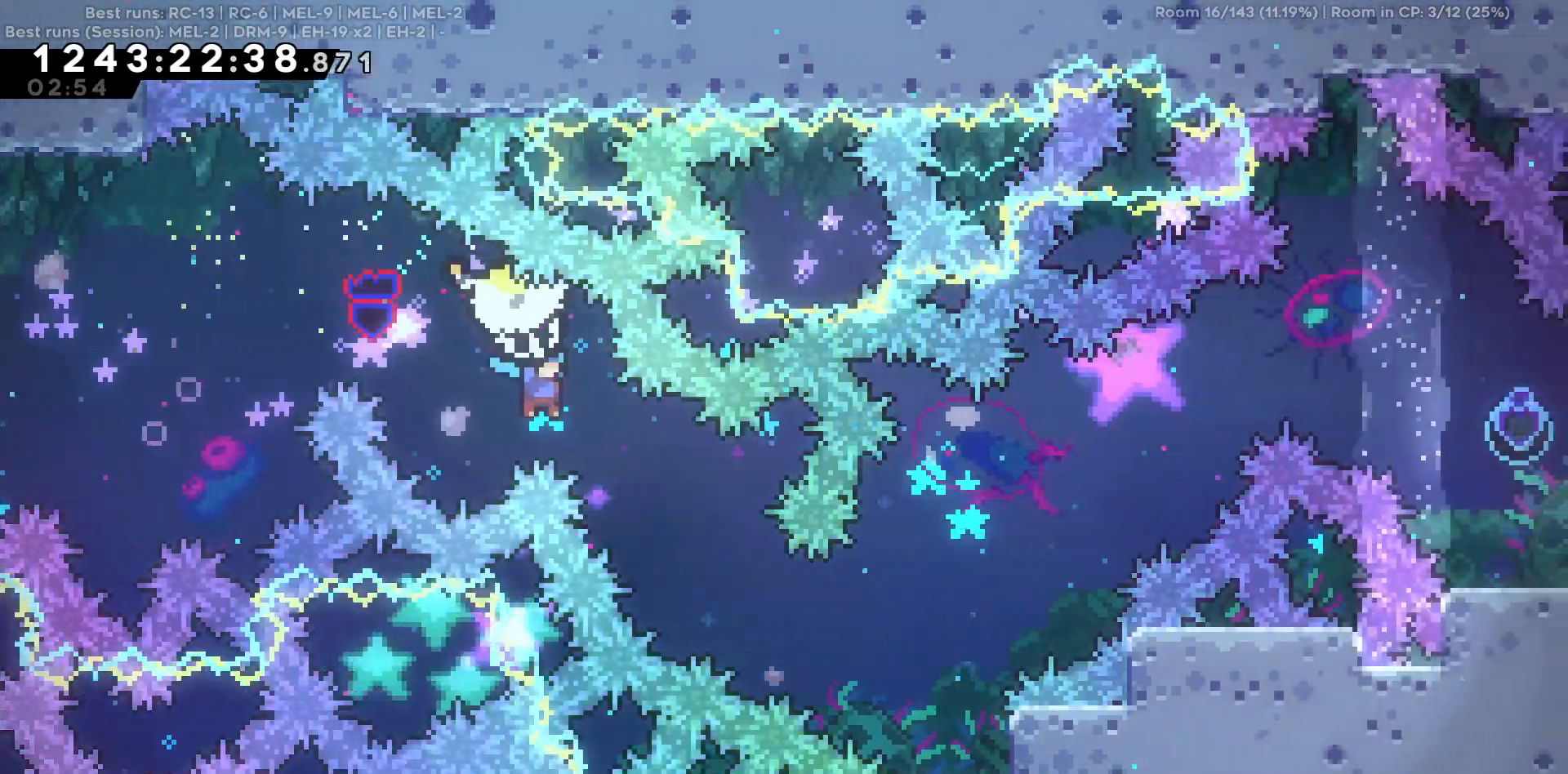
{"keys": [], "events": [[217, "d", "down"], [400, "d", "up"]]}
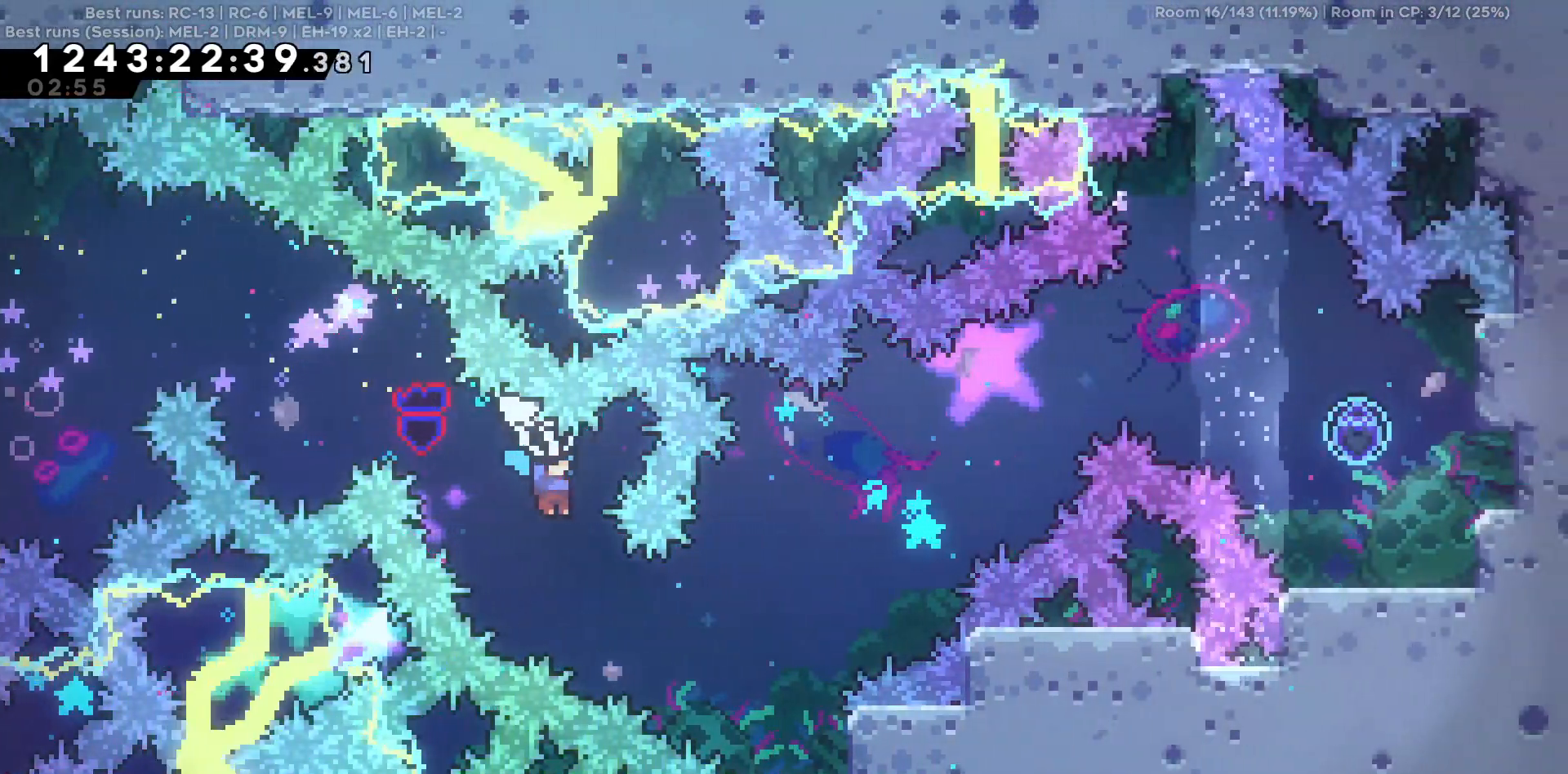
{"keys": ["d"], "events": [[417, "d", "down"]]}
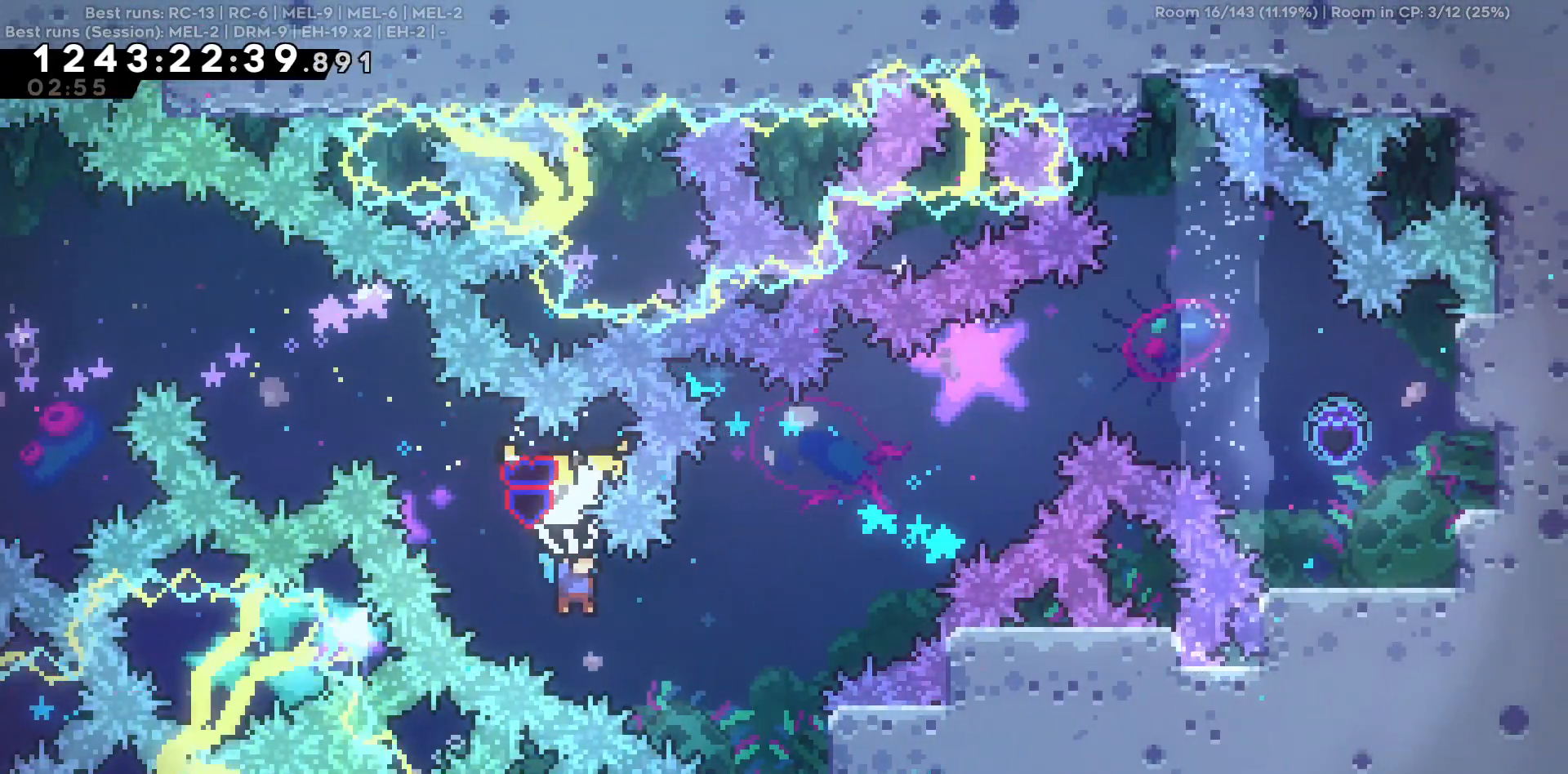
{"keys": ["s"], "events": [[234, "s", "down"], [384, "d", "up"]]}
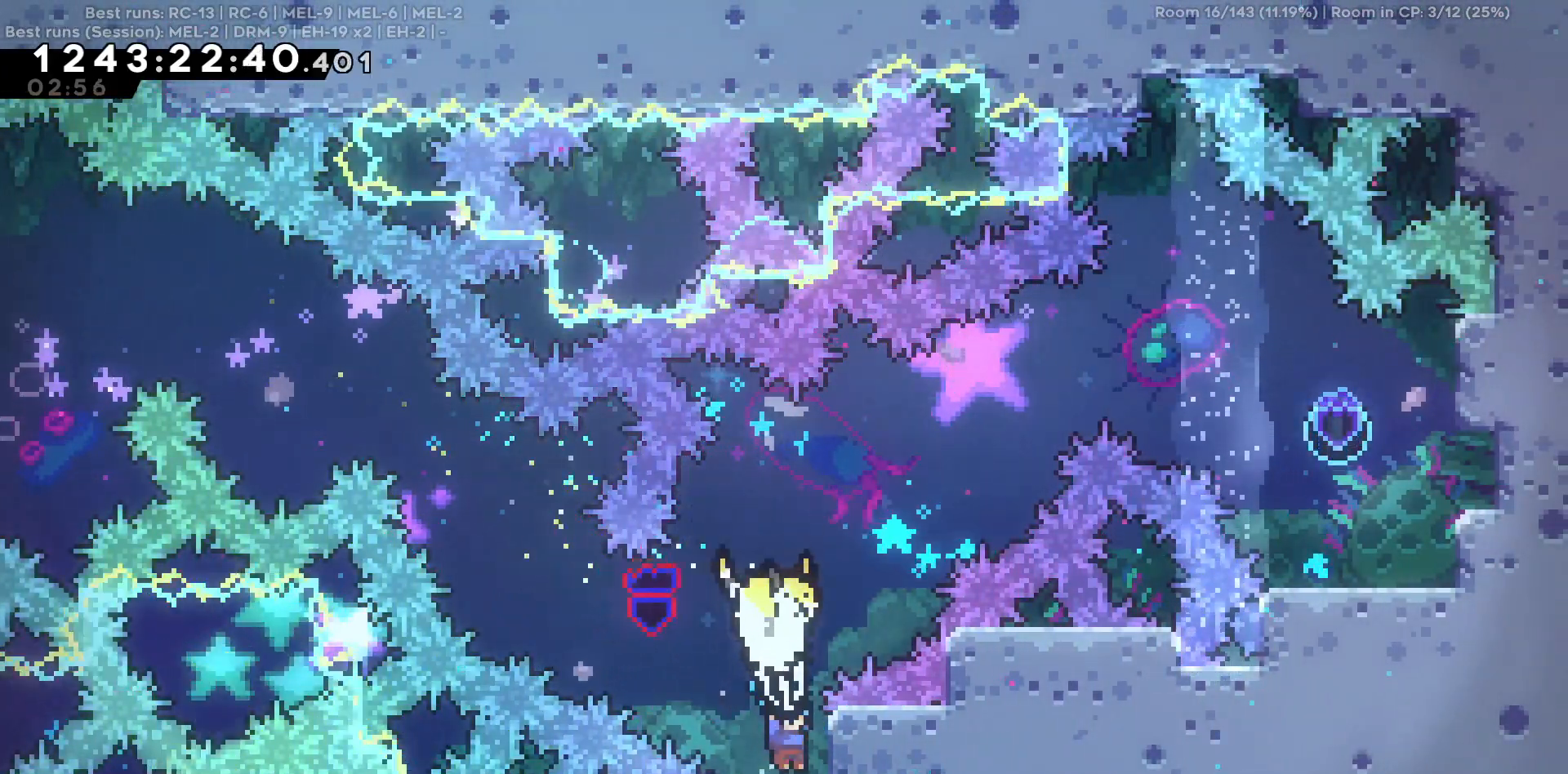
{"keys": ["d", "w"], "events": [[117, "s", "up"], [350, "d", "down"], [350, "w", "down"]]}
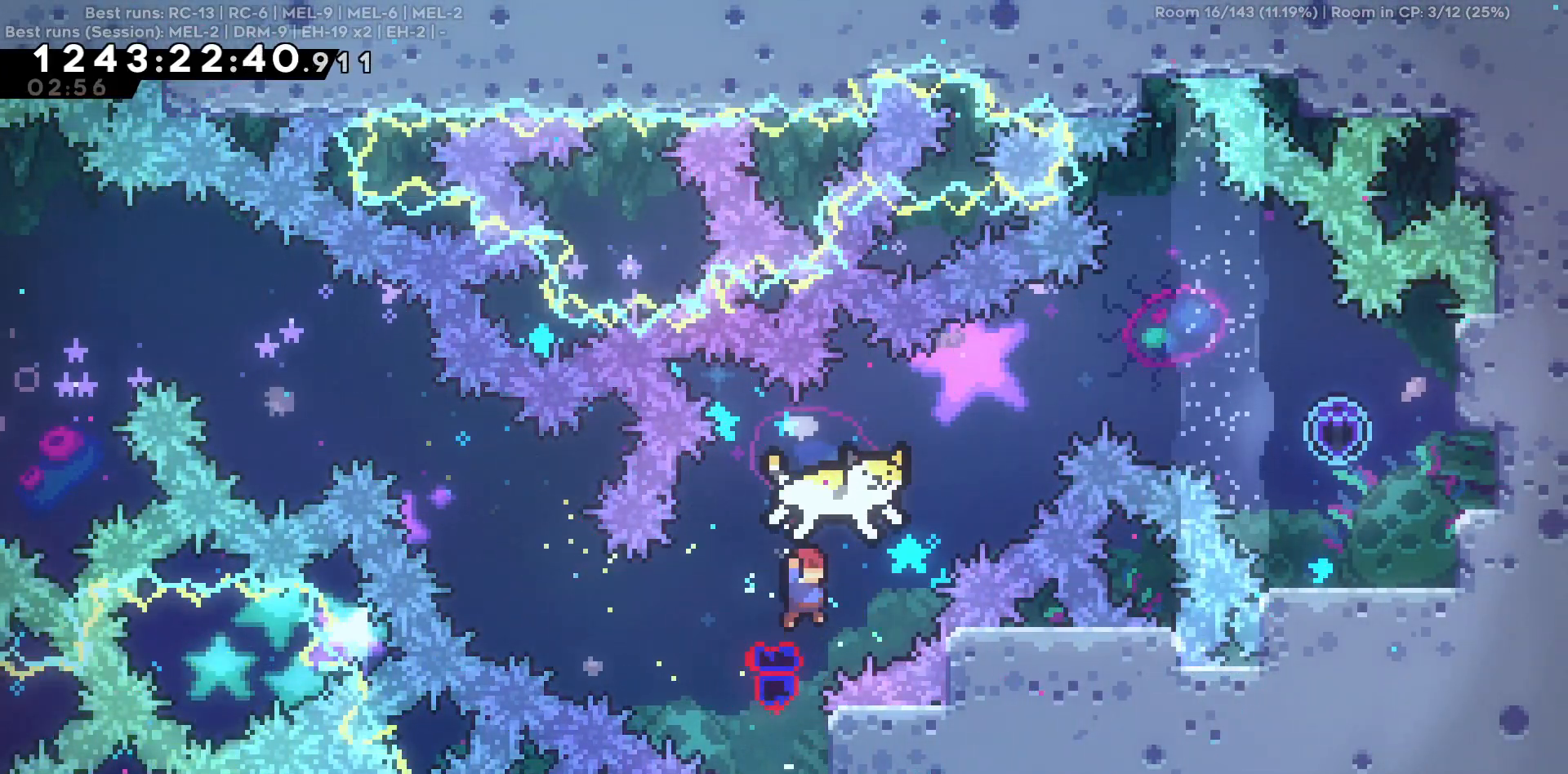
{"keys": ["d", "w"], "events": []}
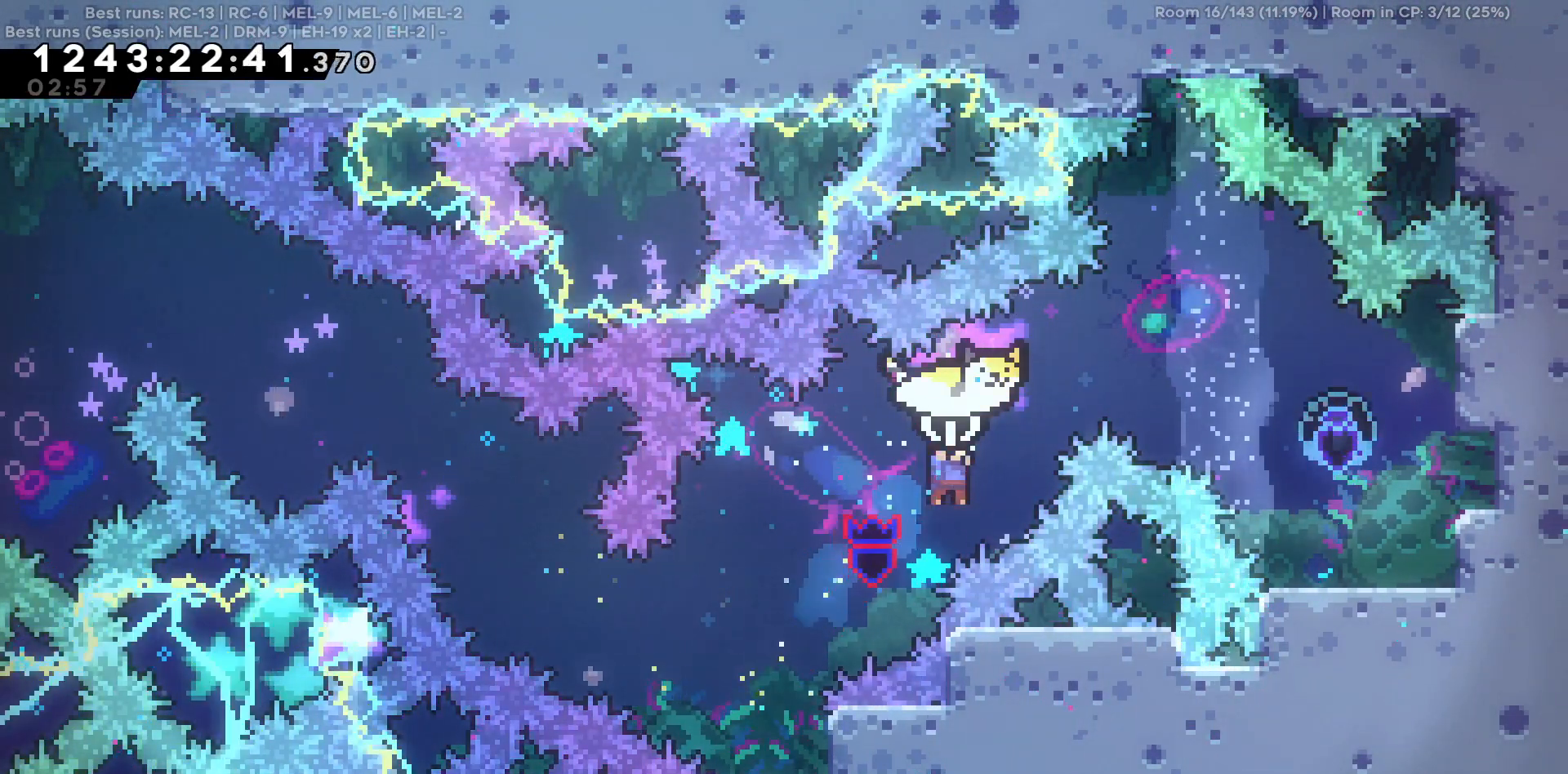
{"keys": ["d"], "events": [[384, "w", "up"]]}
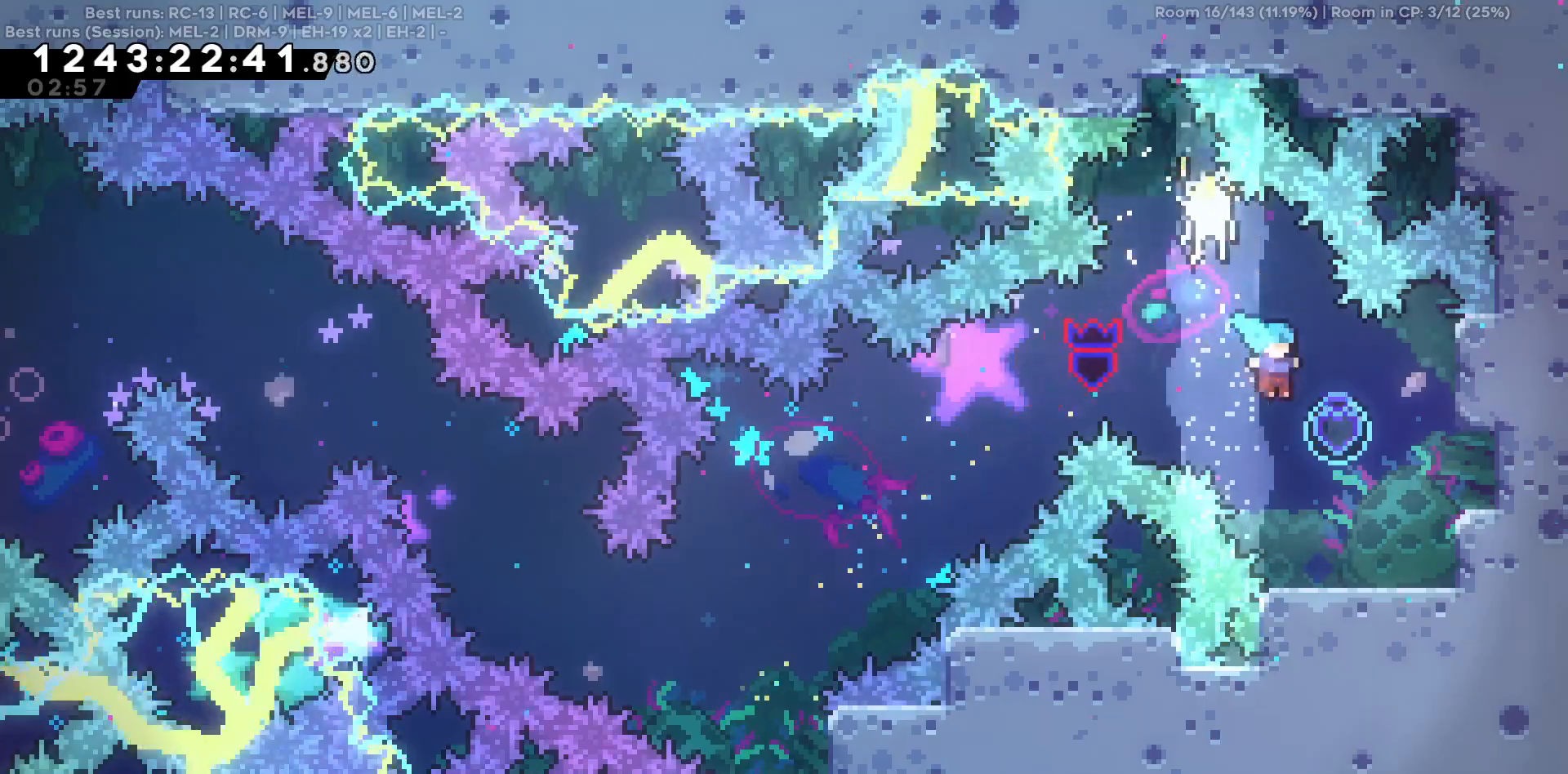
{"keys": [], "events": [[350, "d", "up"]]}
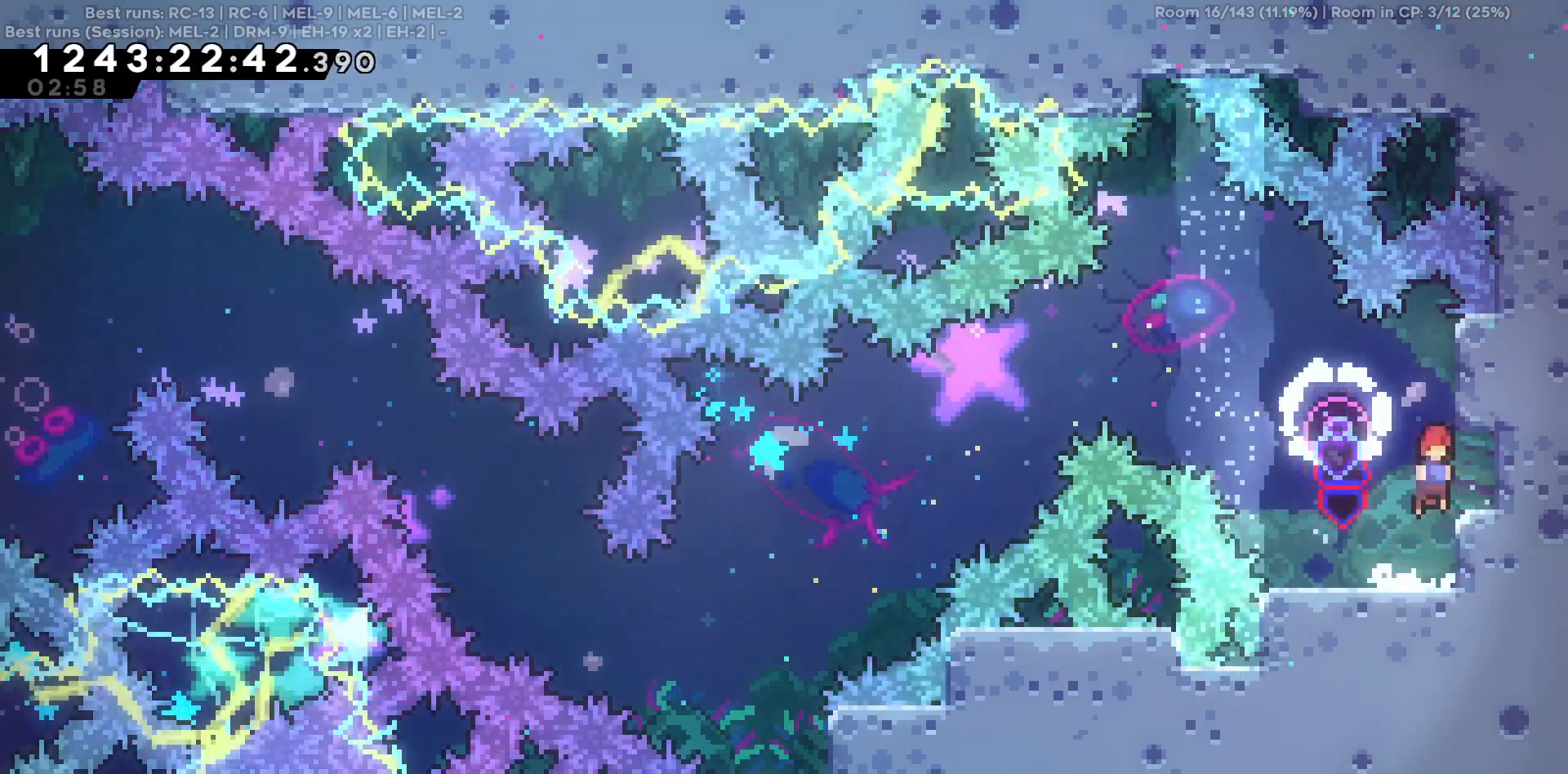
{"keys": ["d"], "events": [[34, "d", "down"], [184, "d", "up"], [417, "d", "down"]]}
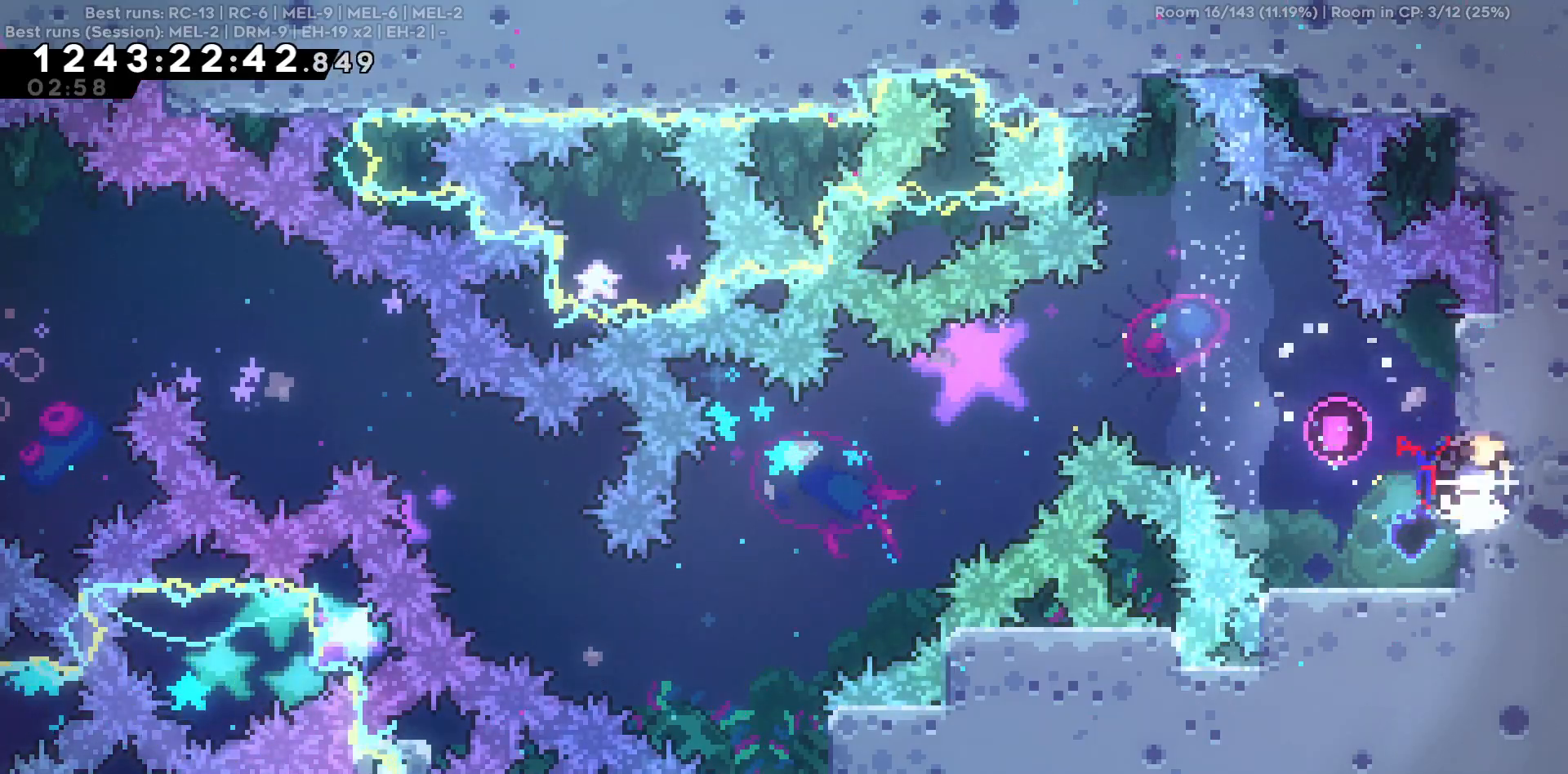
{"keys": ["a"], "events": [[50, "a", "down"], [50, "d", "up"]]}
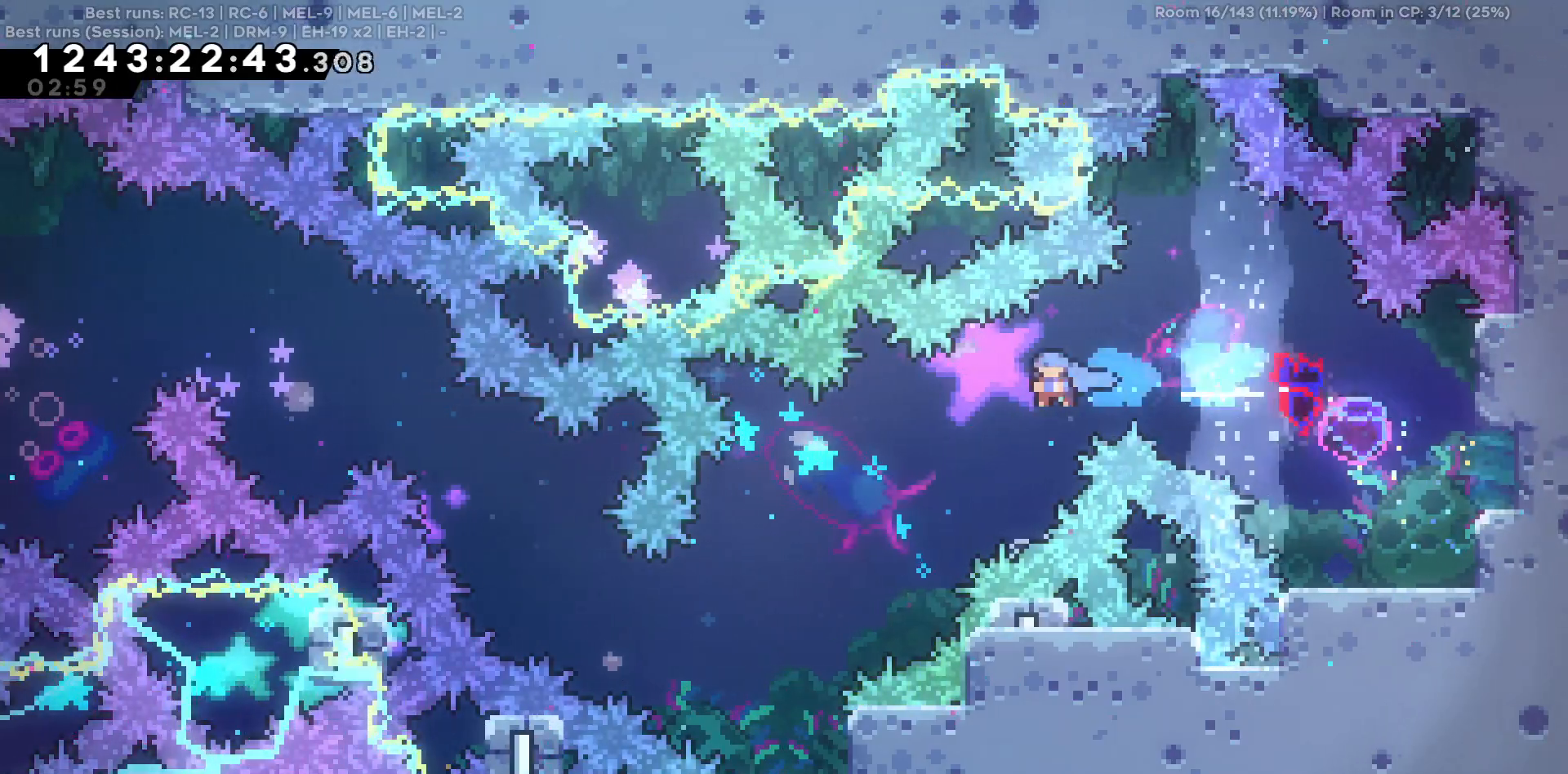
{"keys": [], "events": [[450, "a", "up"]]}
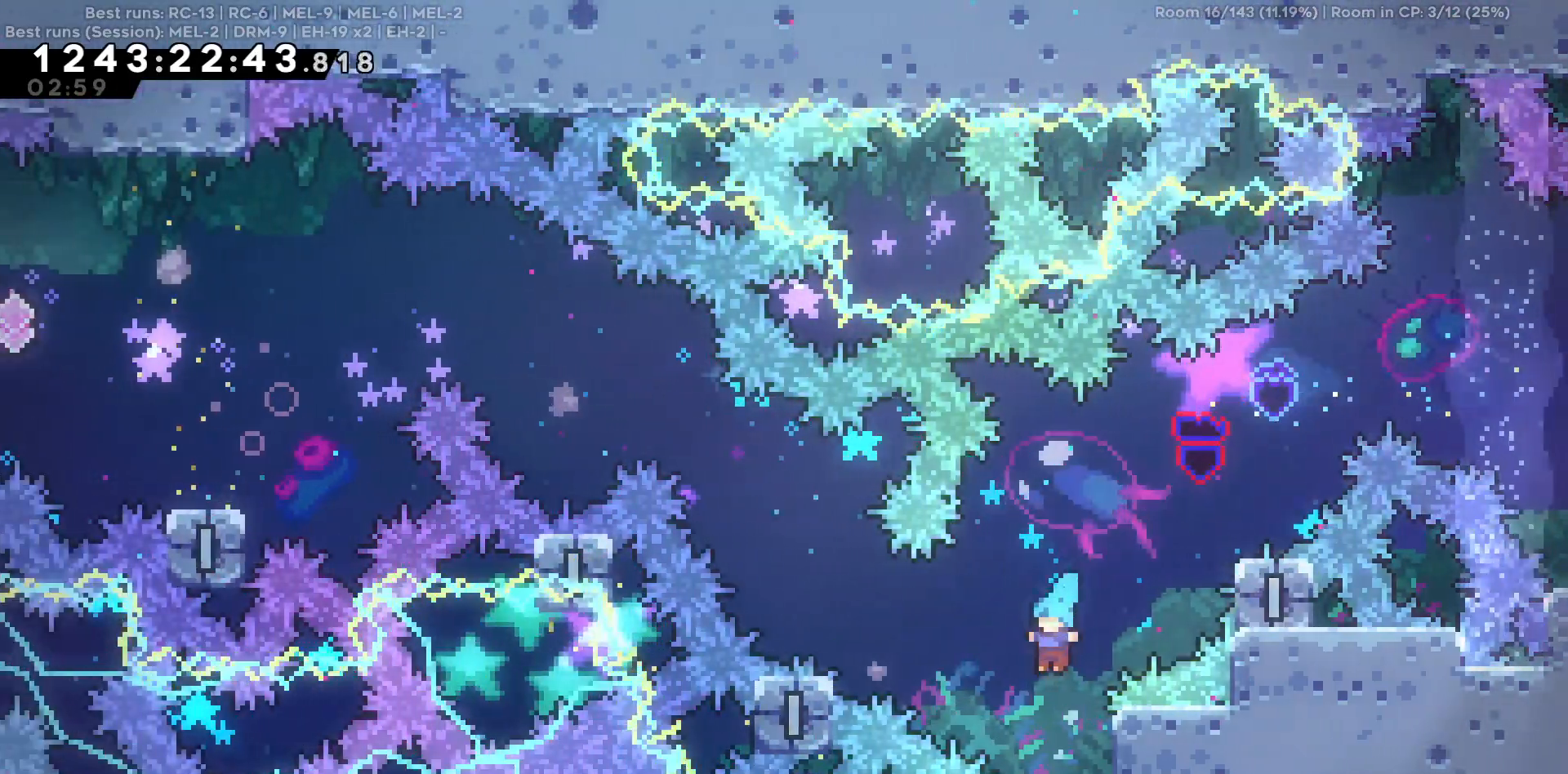
{"keys": ["a"], "events": [[234, "a", "down"], [234, "w", "down"], [417, "w", "up"]]}
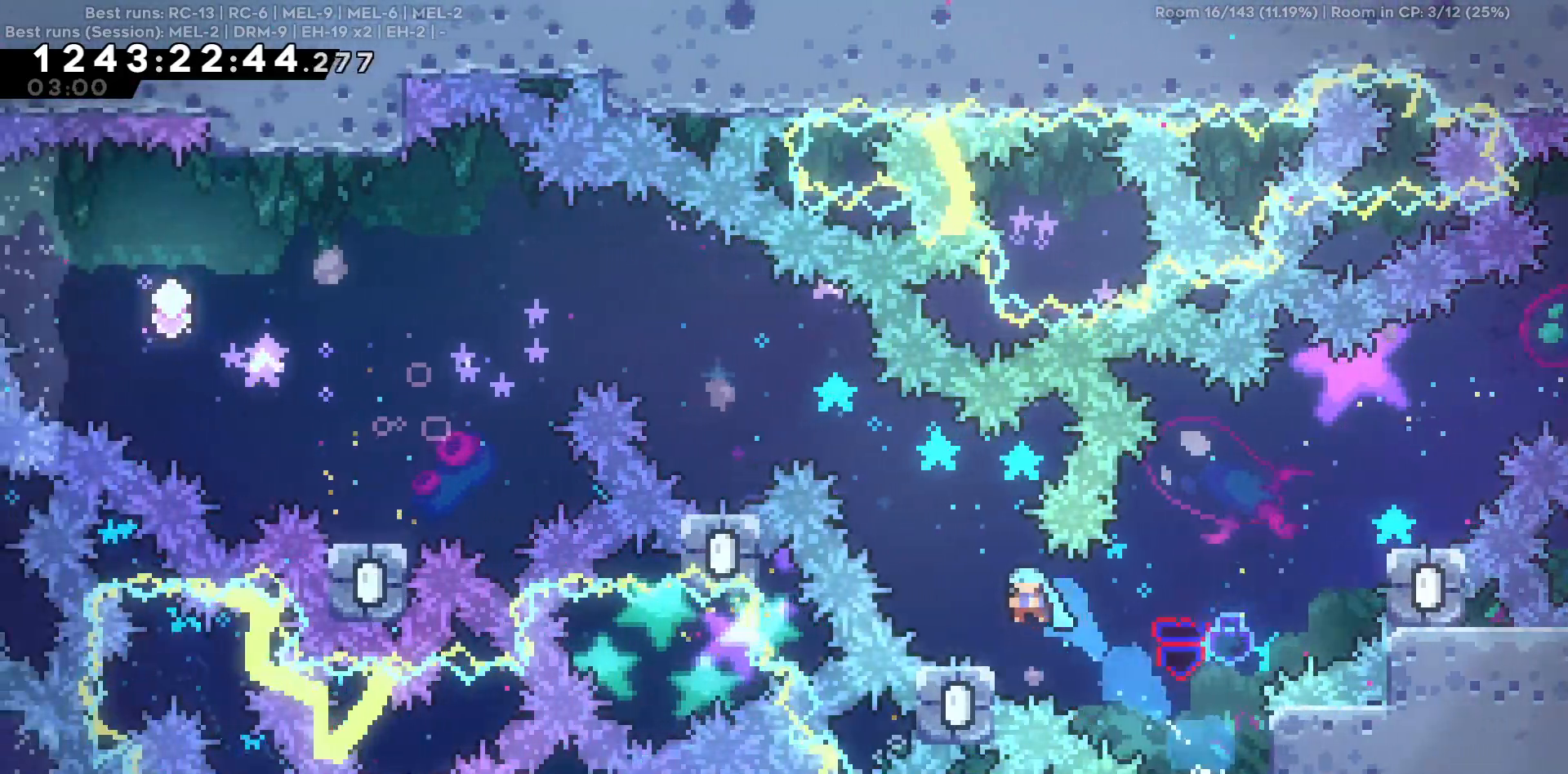
{"keys": [], "events": [[100, "a", "up"]]}
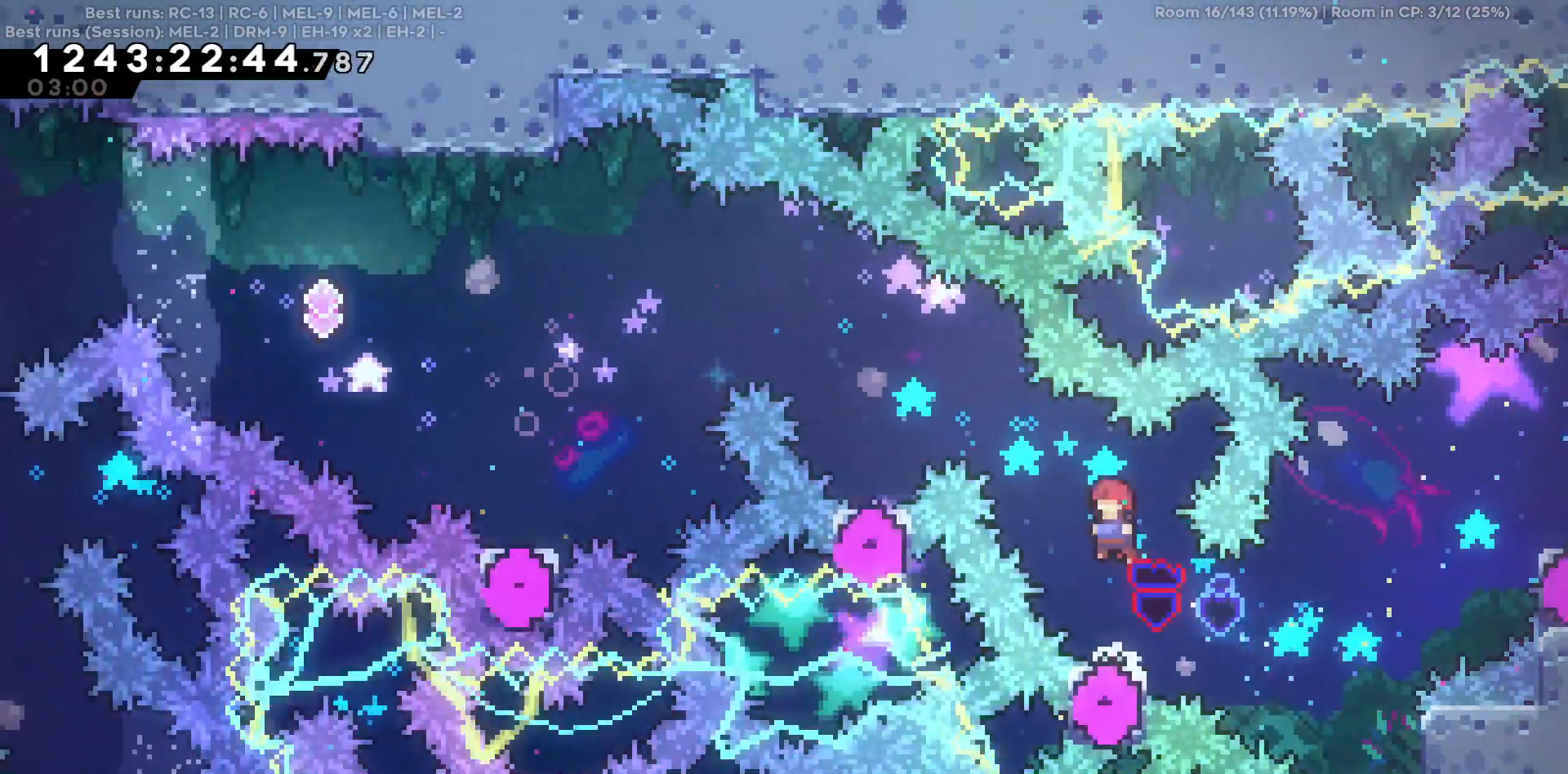
{"keys": [], "events": [[17, "a", "down"], [17, "w", "down"], [267, "w", "up"], [450, "a", "up"]]}
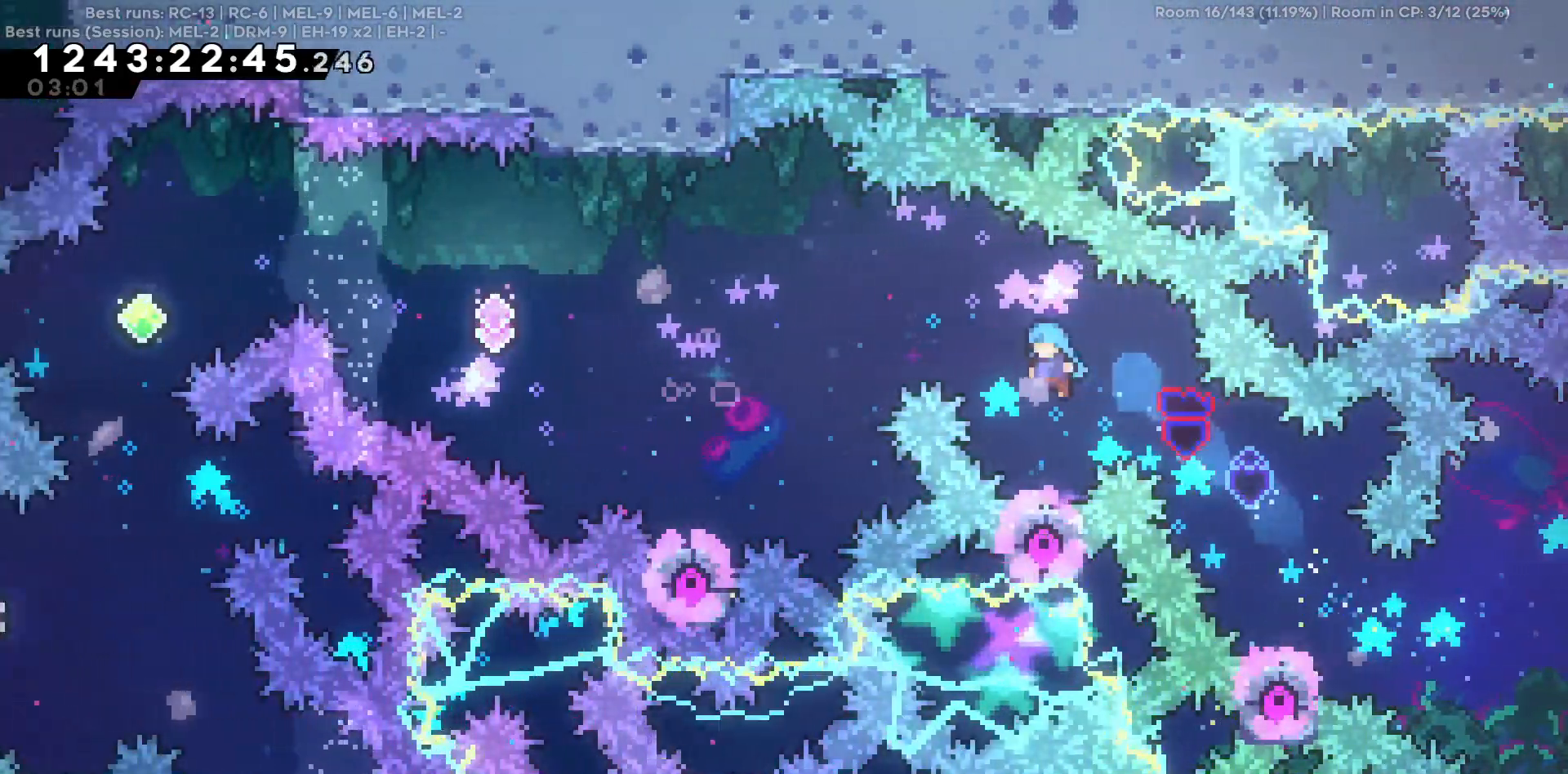
{"keys": ["a", "w"], "events": [[417, "a", "down"], [417, "w", "down"]]}
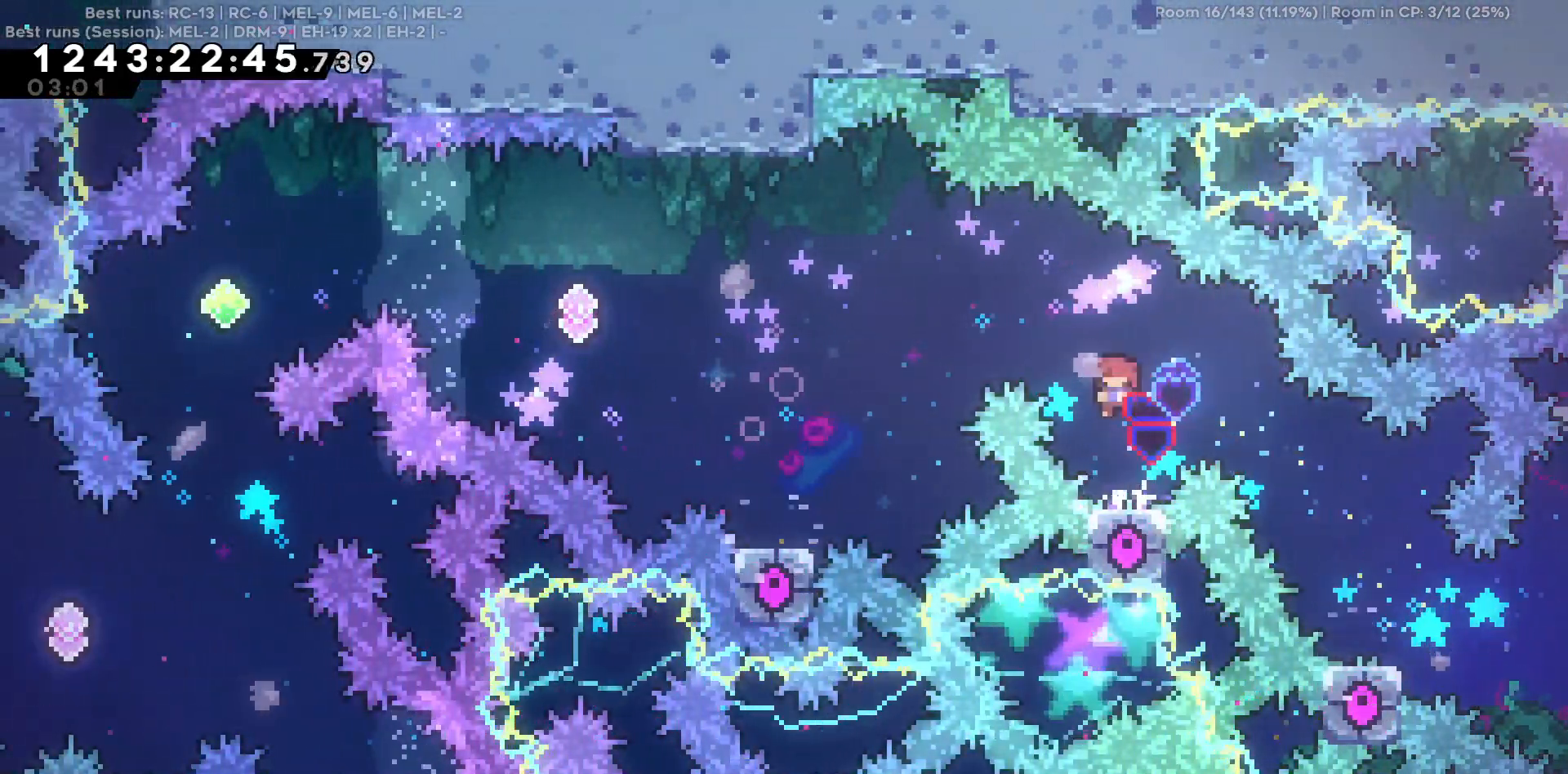
{"keys": ["a"], "events": [[200, "w", "up"]]}
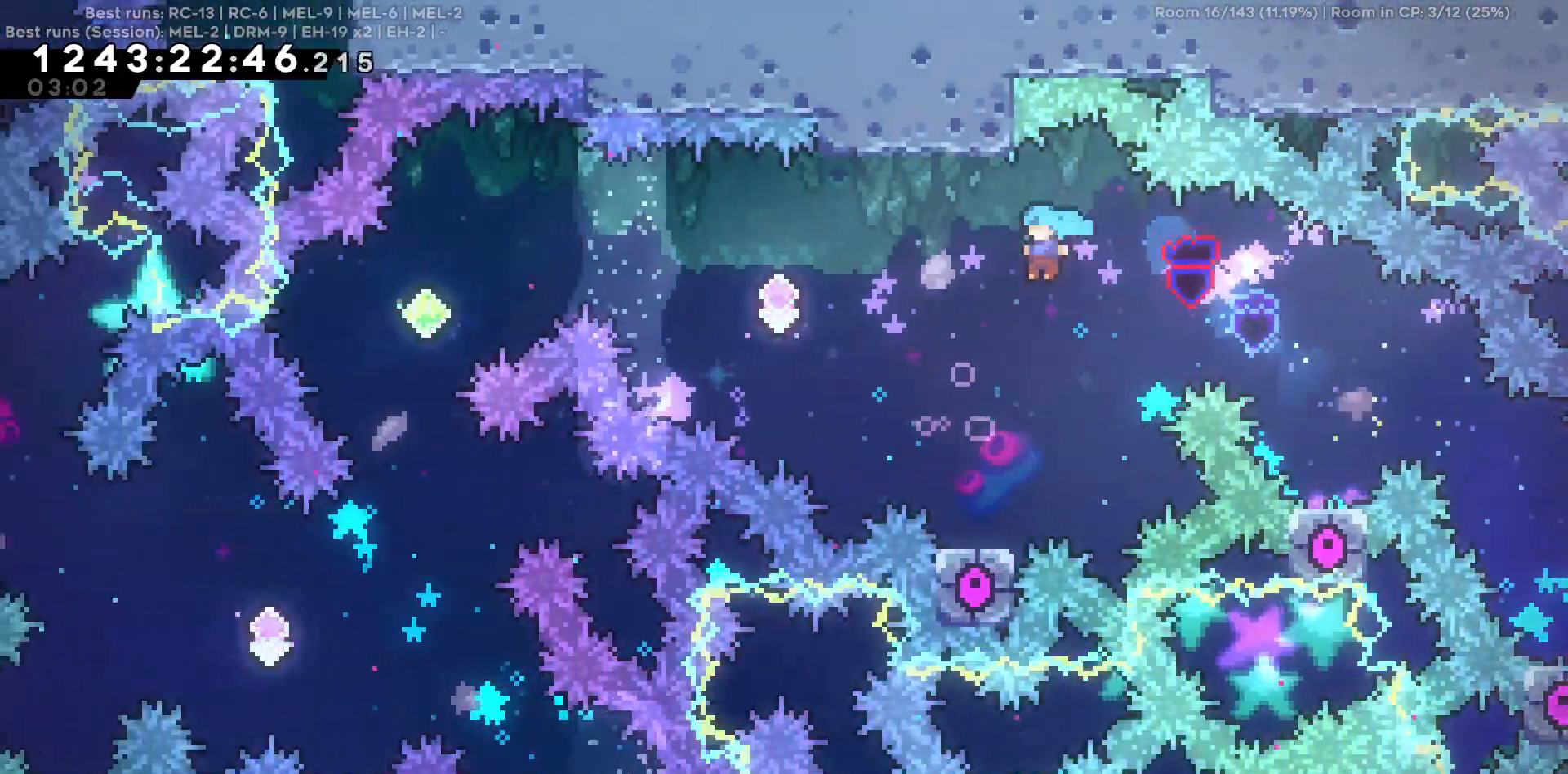
{"keys": ["a"], "events": [[117, "a", "up"], [500, "a", "down"]]}
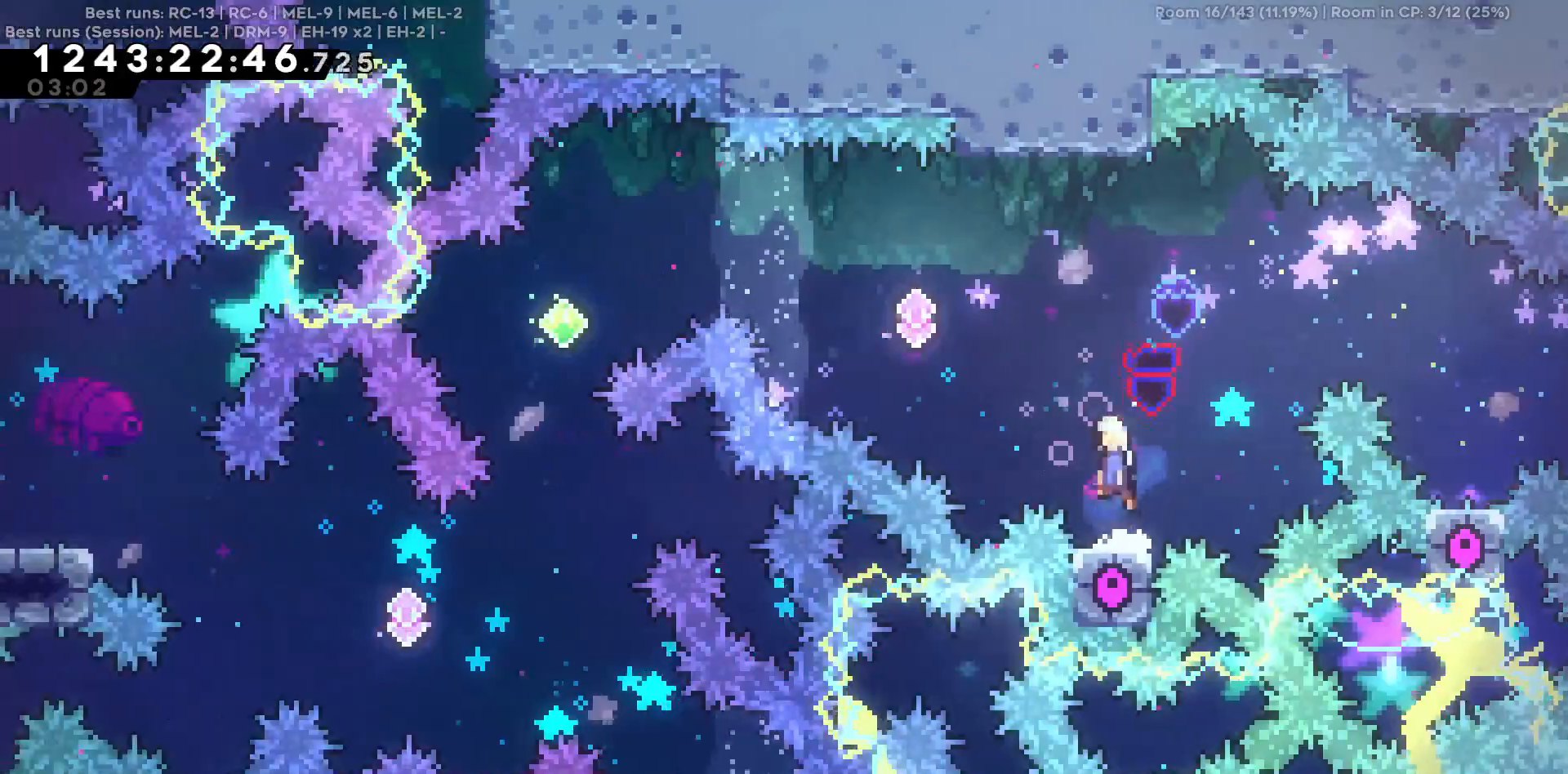
{"keys": ["a"], "events": [[167, "w", "down"], [500, "w", "up"]]}
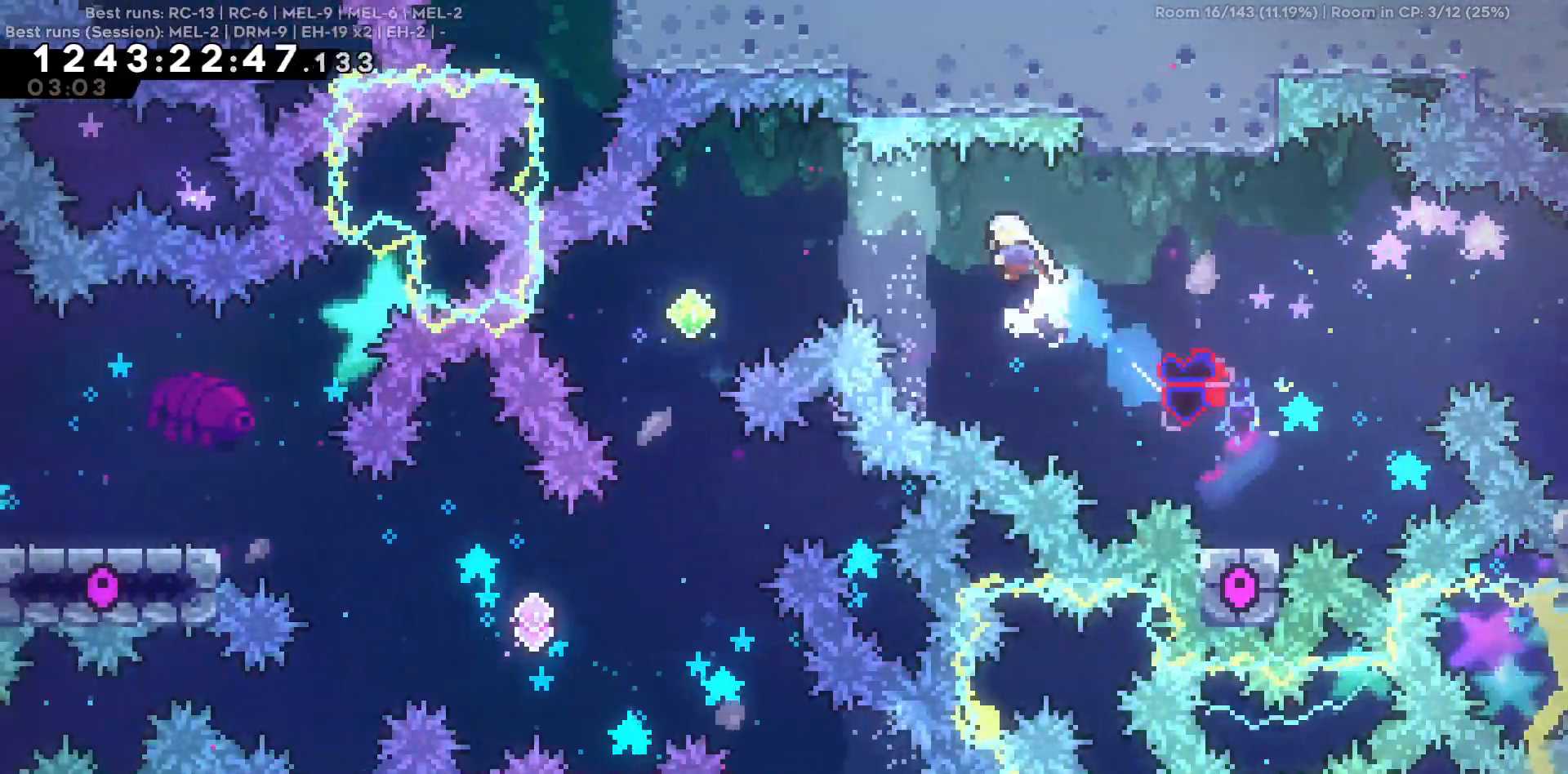
{"keys": [], "events": [[384, "a", "up"]]}
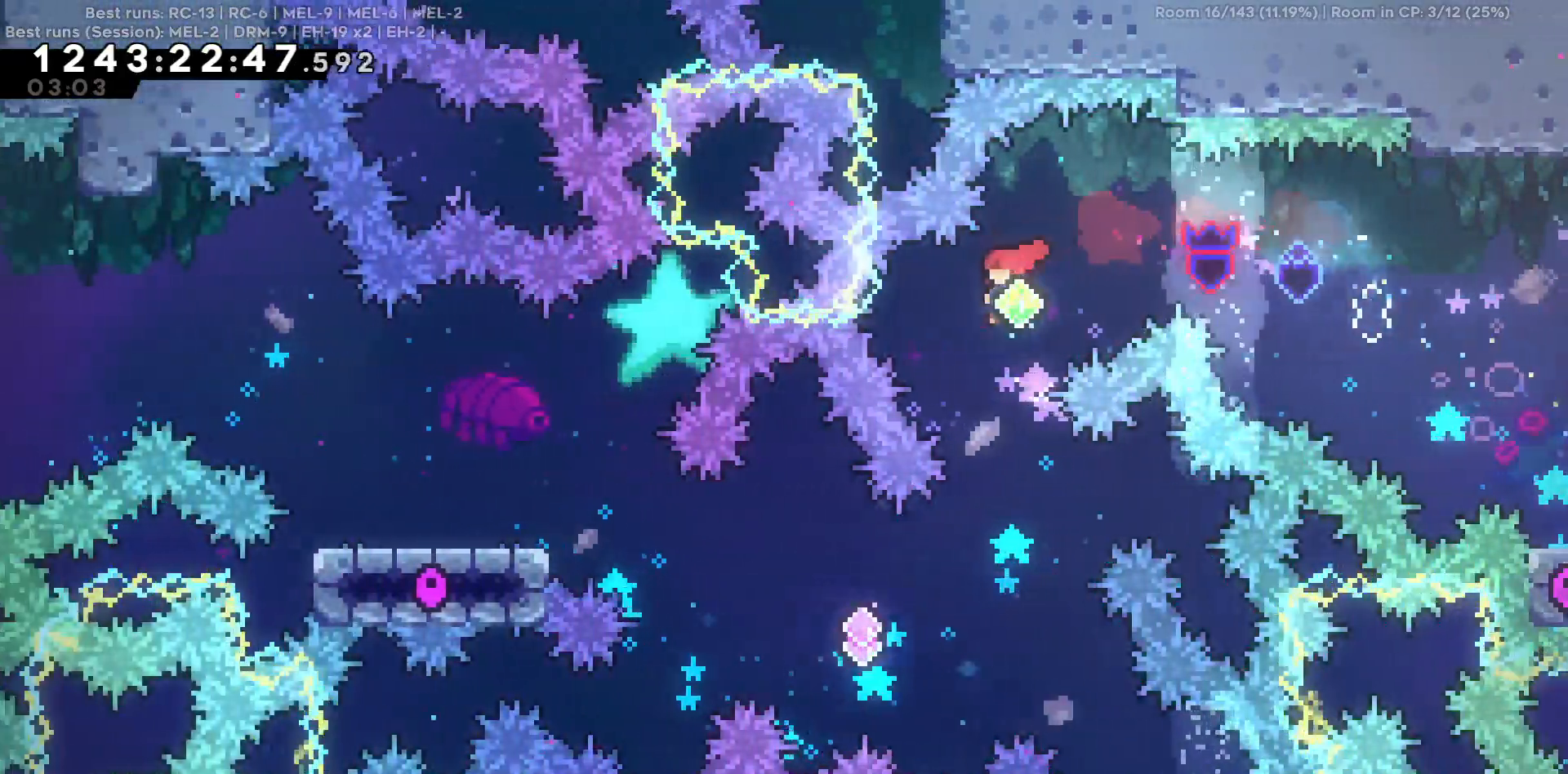
{"keys": ["a"], "events": [[400, "a", "down"]]}
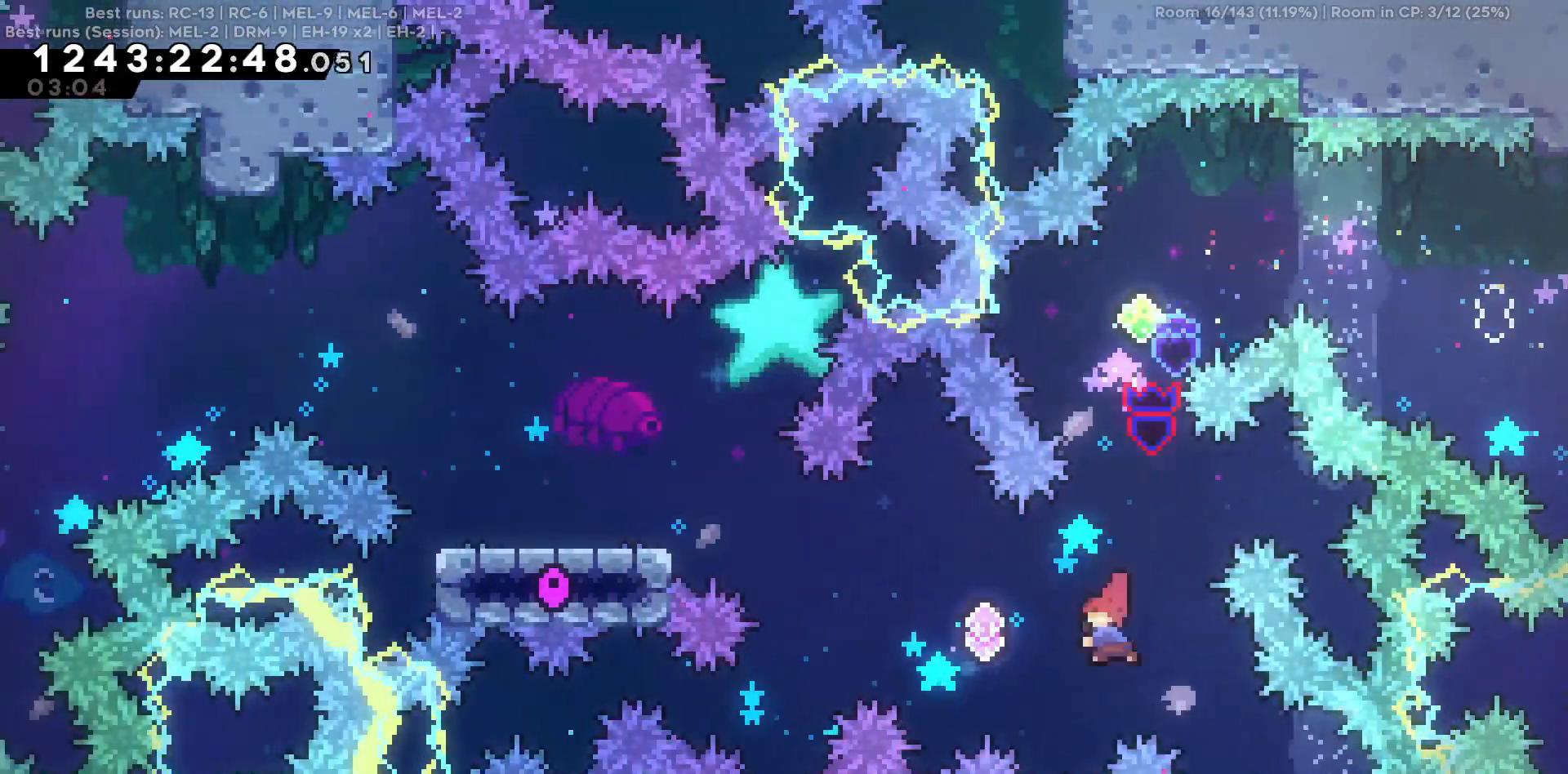
{"keys": ["a", "w"], "events": [[234, "w", "down"]]}
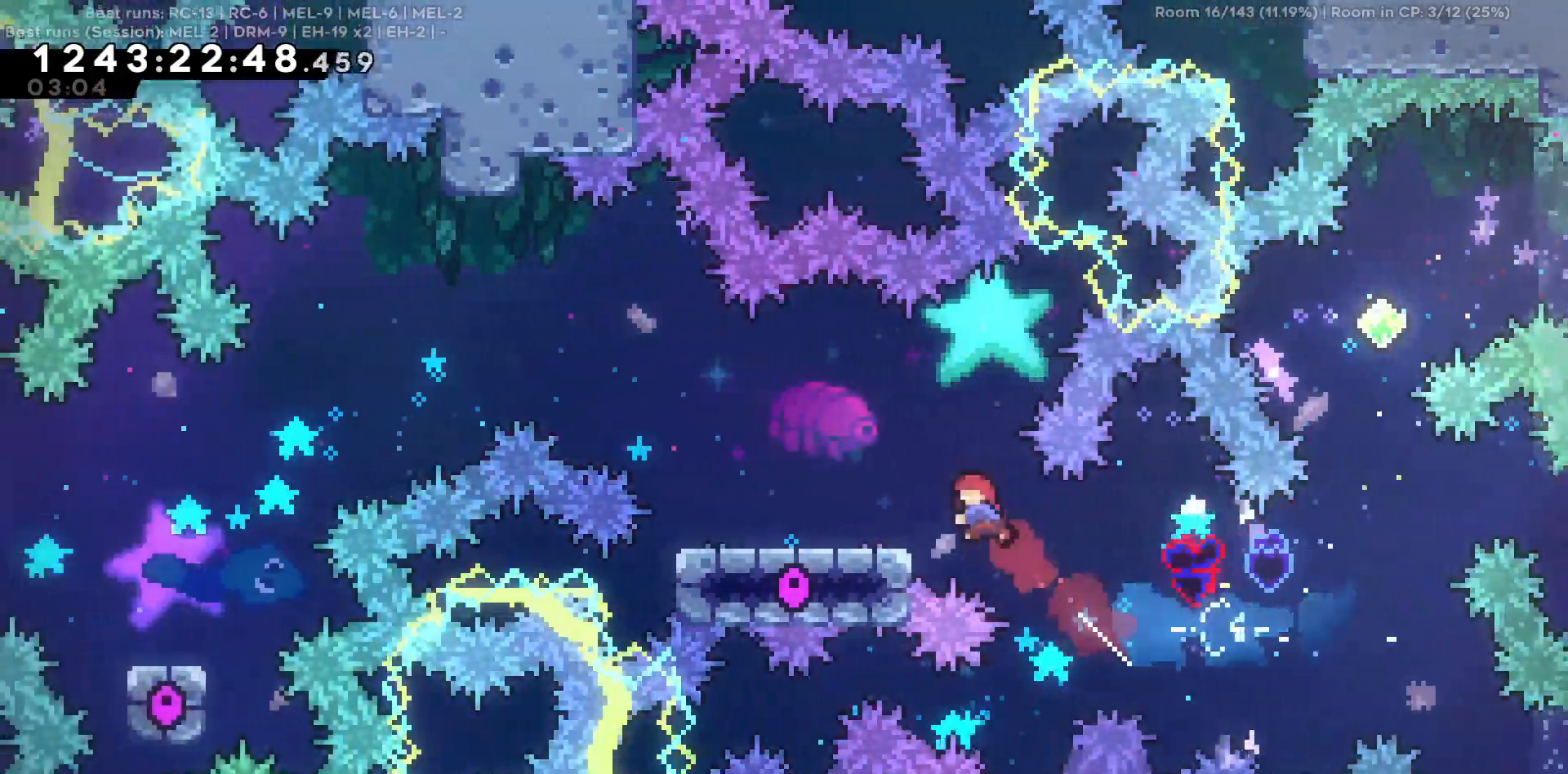
{"keys": ["a"], "events": [[17, "w", "up"]]}
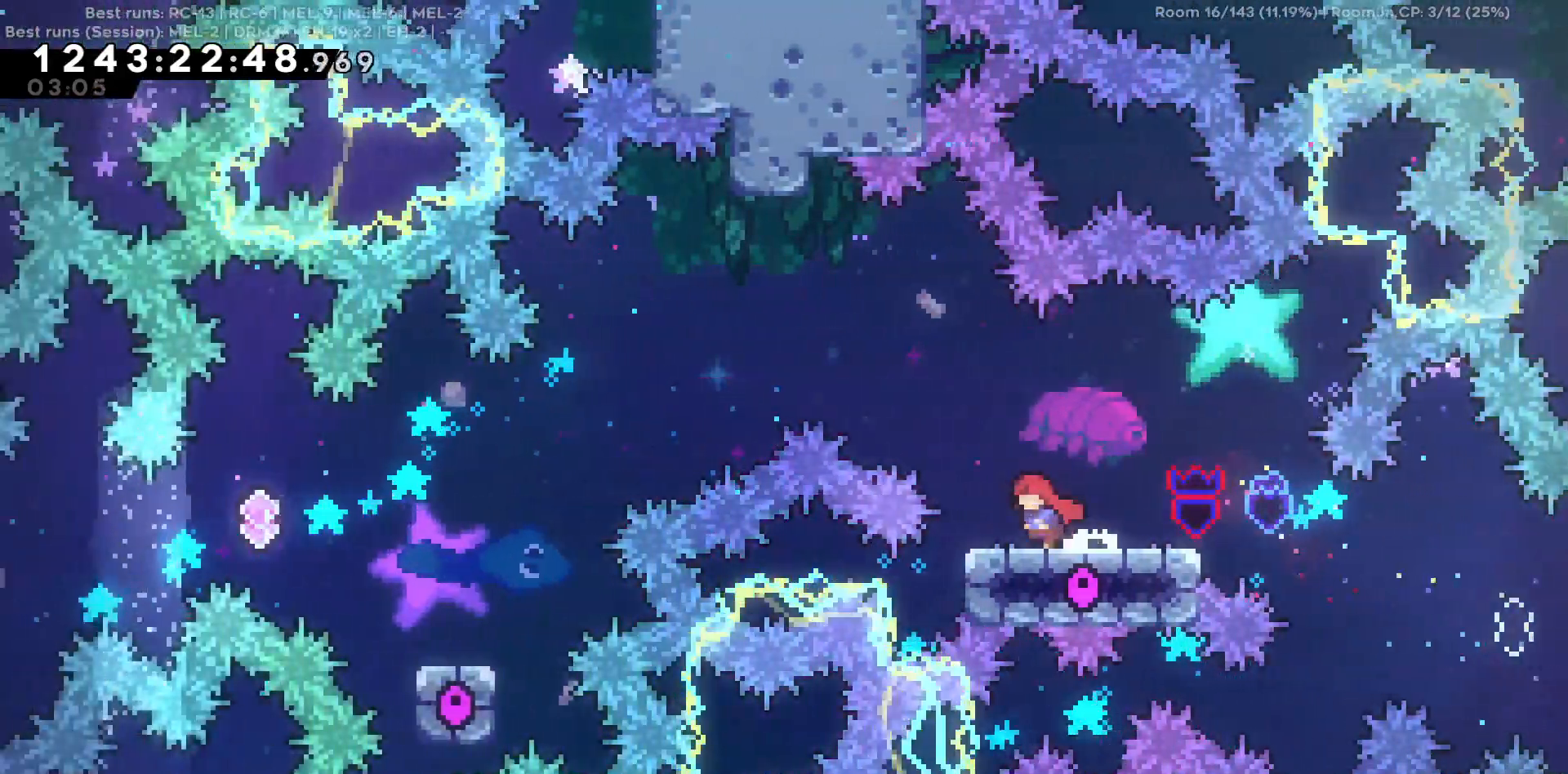
{"keys": ["a"], "events": [[67, "a", "up"], [67, "d", "down"], [217, "a", "down"], [217, "d", "up"]]}
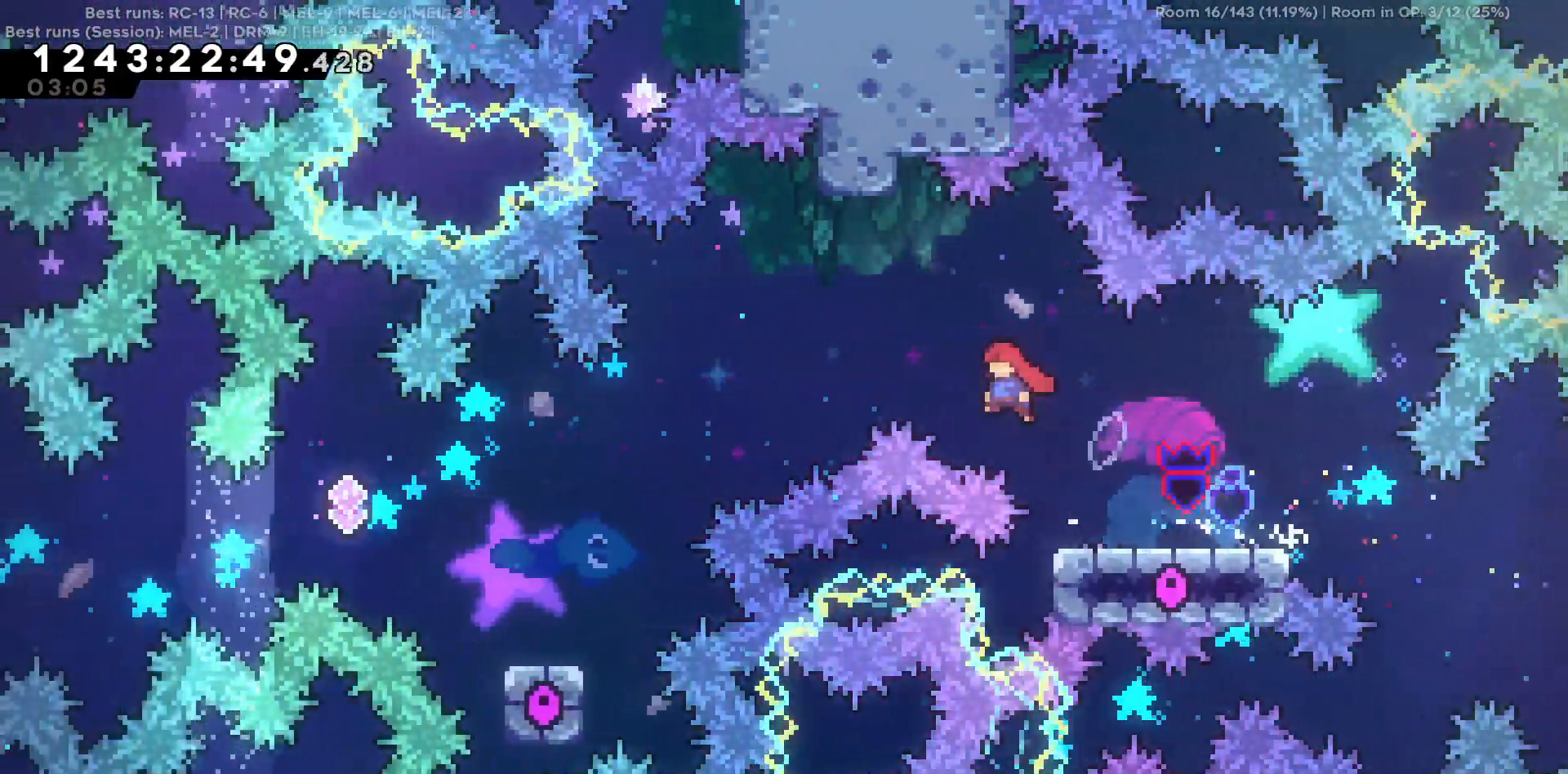
{"keys": ["a"], "events": []}